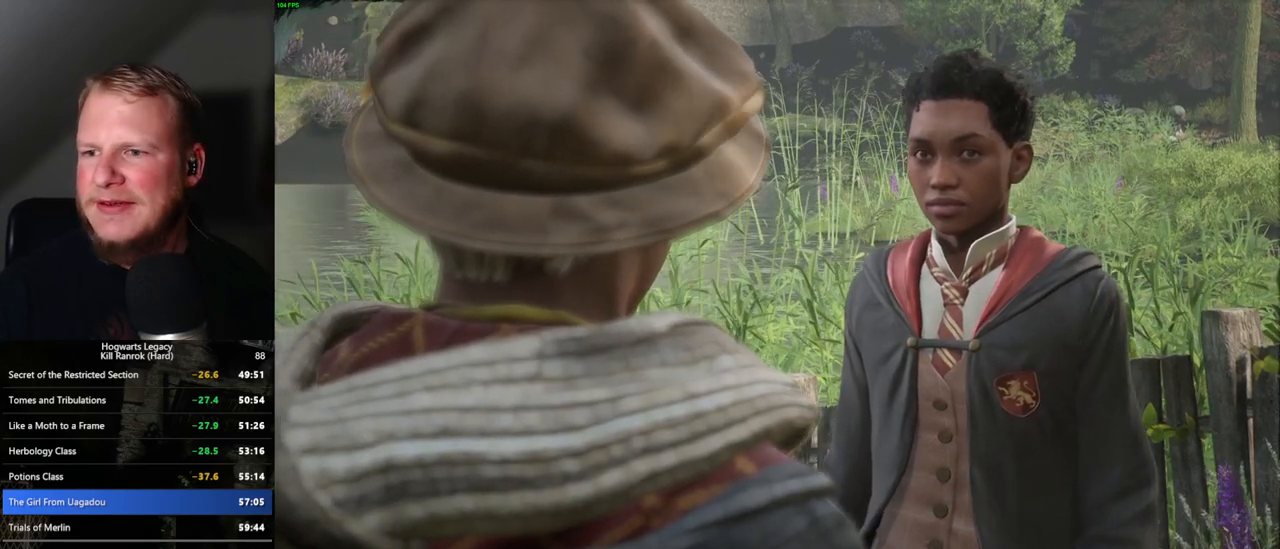
Gameplay with keyboard and mouse; each line is a JSON object with the keys and mouse buttons held at the frame after it. "events" lists presses ("down") and releases ("up") of ".", "/", "0", "1", "2", "3", "4", "5", "6", "7", "8", "9", "a", "alt_l", "alt_r", "b", "backslash", "backspace", "c", "caps_lock", "comma", "ctrl_l", "ctrl_r", "d", "e", "equals", "escape", "f", "f1", "f10", "f11", "f12", "f2", "f3", "f4", "f5", "f6", "f7", "f8", "f9", "g", "h", "i", "j", "k", "l", "lbracket", "m", "minus", "n", "o", "p", "q", "quote", "r", "rbracket", "return", "s", "semicolon", "shift_l", "shift_r", "space", "super", "t", "tab", "tilde", "u", "v", "w", "x", "y", "z", "mouse_left", "mouse_wheel", "mouse_right", "mouse_mb4" and "mouse_mb5" between this image and that frame as [ms after this image, input, new state], when the widget could be followed in between. "mouse_left", "mouse_wheel", "mouse_right", "mouse_mb4", "mouse_mb5" = the "left", "wheel", "right", "mb4", "mb5" buttons of the "mouse" list. No other keys are recorded. "wheel" means that the mouse wheel is clicked or scrolled. Mouse movement is not recorded.
{"keys": [], "mouse": [], "events": [[17, "q", "down"], [34, "space", "down"], [67, "space", "up"], [84, "q", "up"], [184, "q", "down"], [200, "space", "down"], [234, "space", "up"], [250, "q", "up"], [300, "mouse_wheel", "down"], [350, "mouse_wheel", "up"], [350, "q", "down"], [350, "space", "down"], [384, "mouse_wheel", "down"], [400, "mouse_wheel", "up"], [400, "q", "up"], [417, "space", "up"]]}
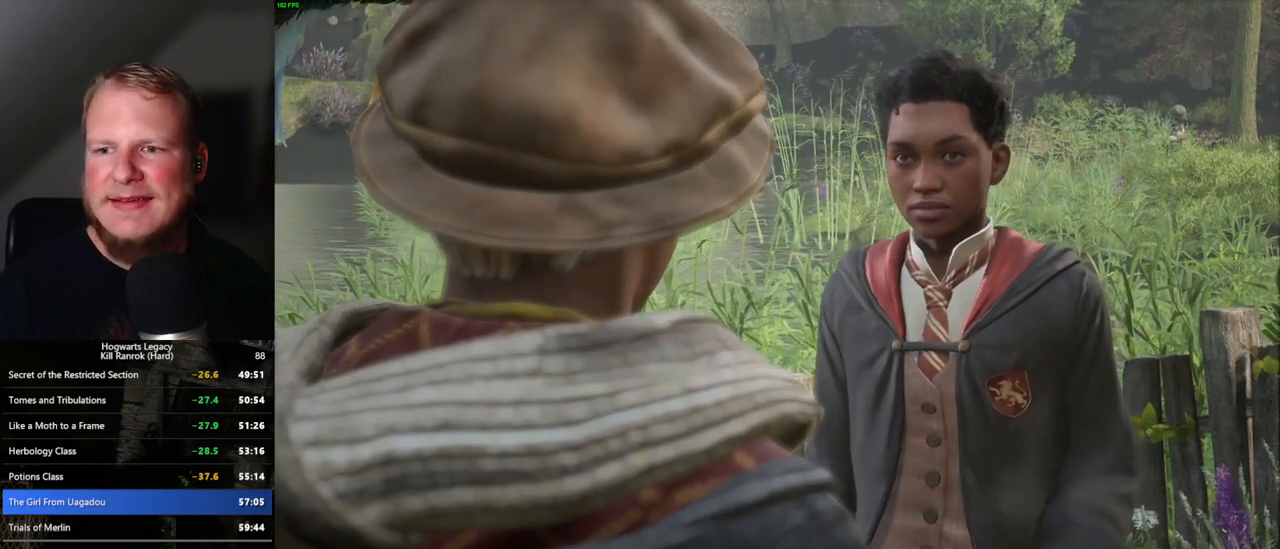
{"keys": [], "mouse": ["wheel"], "events": [[17, "q", "down"], [17, "space", "down"], [84, "space", "up"], [100, "q", "up"], [150, "mouse_wheel", "down"], [167, "mouse_wheel", "up"], [200, "q", "down"], [200, "space", "down"], [217, "mouse_wheel", "down"], [250, "mouse_wheel", "up"], [250, "q", "up"], [250, "space", "up"], [350, "q", "down"], [367, "space", "down"], [400, "space", "up"], [417, "q", "up"], [500, "mouse_wheel", "down"]]}
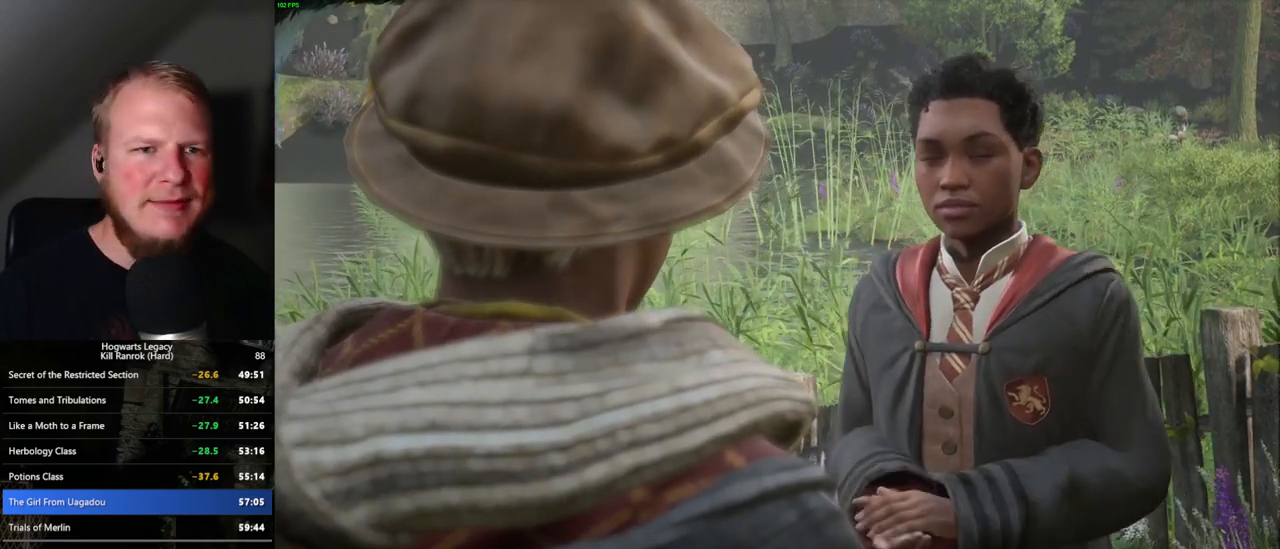
{"keys": ["q", "space"], "mouse": [], "events": [[17, "mouse_wheel", "up"], [17, "q", "down"], [17, "space", "down"], [50, "q", "up"], [67, "space", "up"], [84, "mouse_wheel", "down"], [117, "mouse_wheel", "up"], [167, "space", "down"], [184, "q", "down"], [217, "space", "up"], [234, "q", "up"], [334, "q", "down"], [334, "space", "down"], [367, "mouse_wheel", "down"], [384, "mouse_wheel", "up"], [384, "q", "up"], [400, "space", "up"], [484, "mouse_wheel", "down"], [484, "space", "down"], [500, "mouse_wheel", "up"], [500, "q", "down"]]}
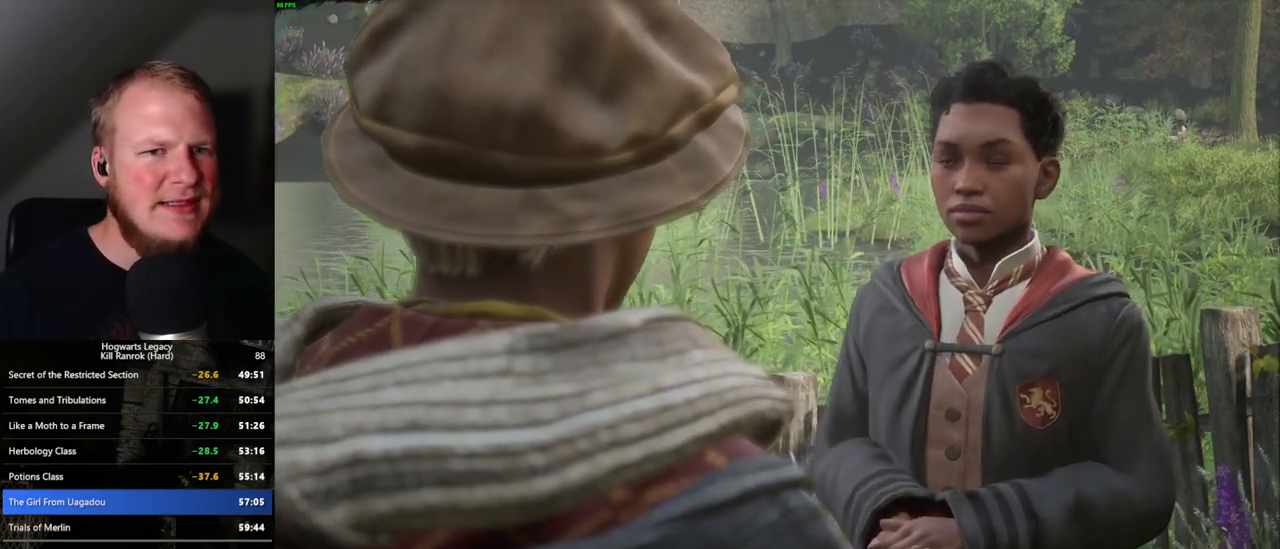
{"keys": ["space"], "mouse": [], "events": [[34, "q", "up"], [50, "space", "up"], [134, "q", "down"], [134, "space", "down"], [184, "space", "up"], [217, "q", "up"], [234, "mouse_wheel", "down"], [267, "mouse_wheel", "up"], [267, "q", "down"], [267, "space", "down"], [334, "q", "up"], [367, "space", "up"], [467, "q", "down"], [467, "space", "down"], [500, "q", "up"]]}
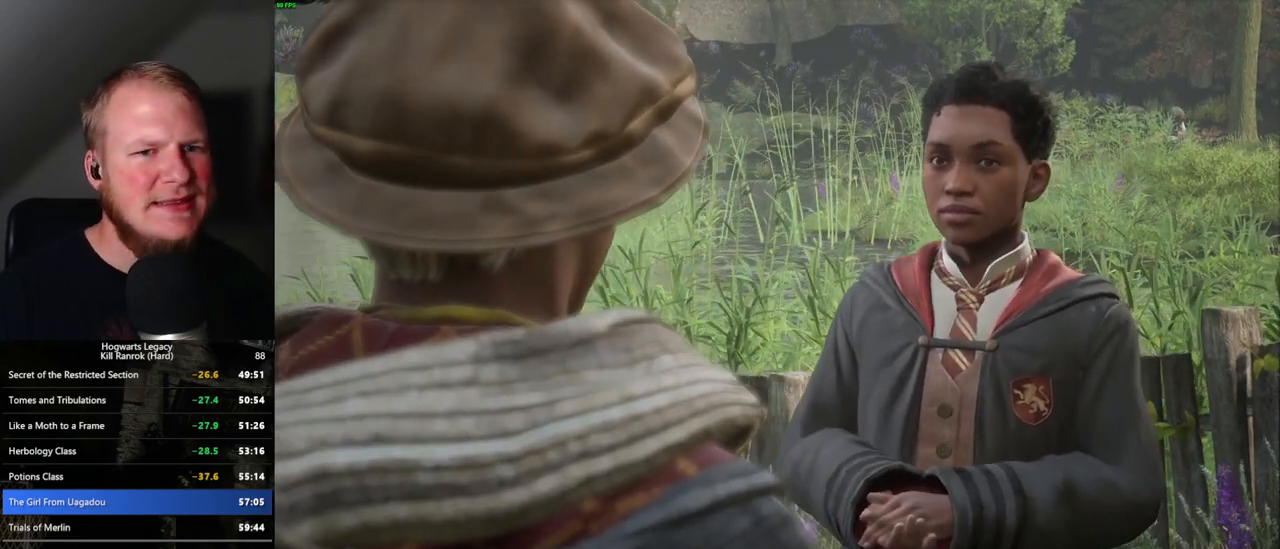
{"keys": [], "mouse": [], "events": [[17, "space", "up"], [84, "mouse_wheel", "down"], [117, "space", "down"], [134, "mouse_wheel", "up"], [134, "q", "down"], [150, "mouse_wheel", "down"], [167, "q", "up"], [200, "mouse_wheel", "up"], [200, "space", "up"], [217, "mouse_wheel", "down"], [267, "mouse_wheel", "up"], [284, "q", "down"], [284, "space", "down"], [334, "q", "up"], [367, "space", "up"], [417, "space", "down"], [434, "q", "down"], [500, "q", "up"], [500, "space", "up"]]}
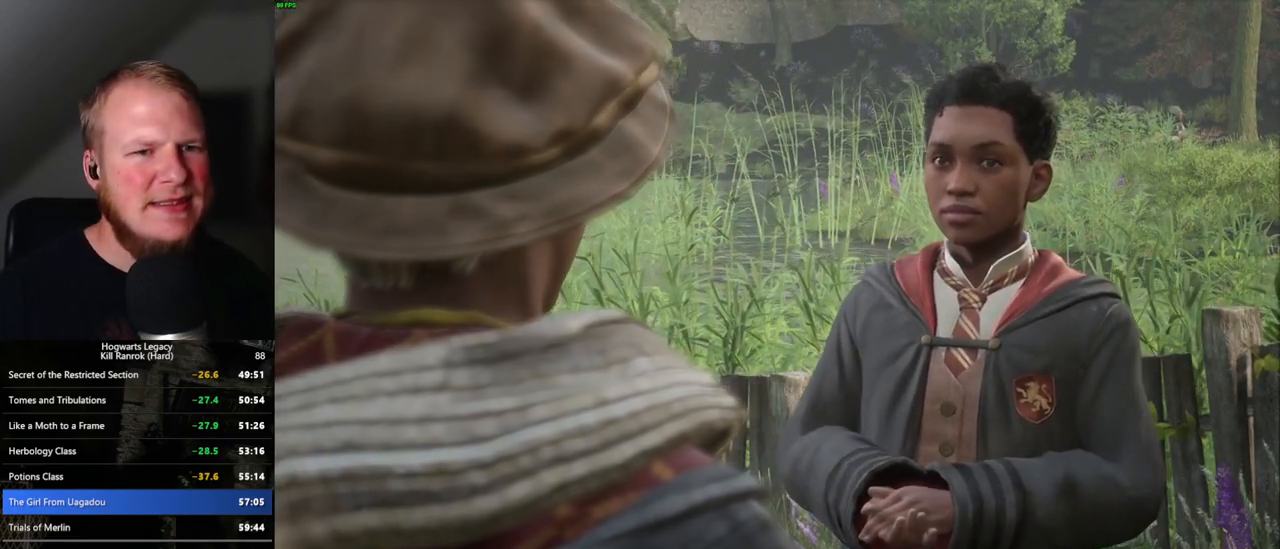
{"keys": [], "mouse": [], "events": [[17, "mouse_wheel", "down"], [84, "mouse_wheel", "up"], [84, "space", "down"], [117, "q", "down"], [134, "q", "up"], [150, "space", "up"], [250, "q", "down"], [250, "space", "down"], [300, "q", "up"], [300, "space", "up"], [350, "mouse_wheel", "down"], [400, "mouse_wheel", "up"], [400, "q", "down"], [400, "space", "down"], [417, "mouse_wheel", "down"], [450, "mouse_wheel", "up"], [450, "q", "up"], [450, "space", "up"]]}
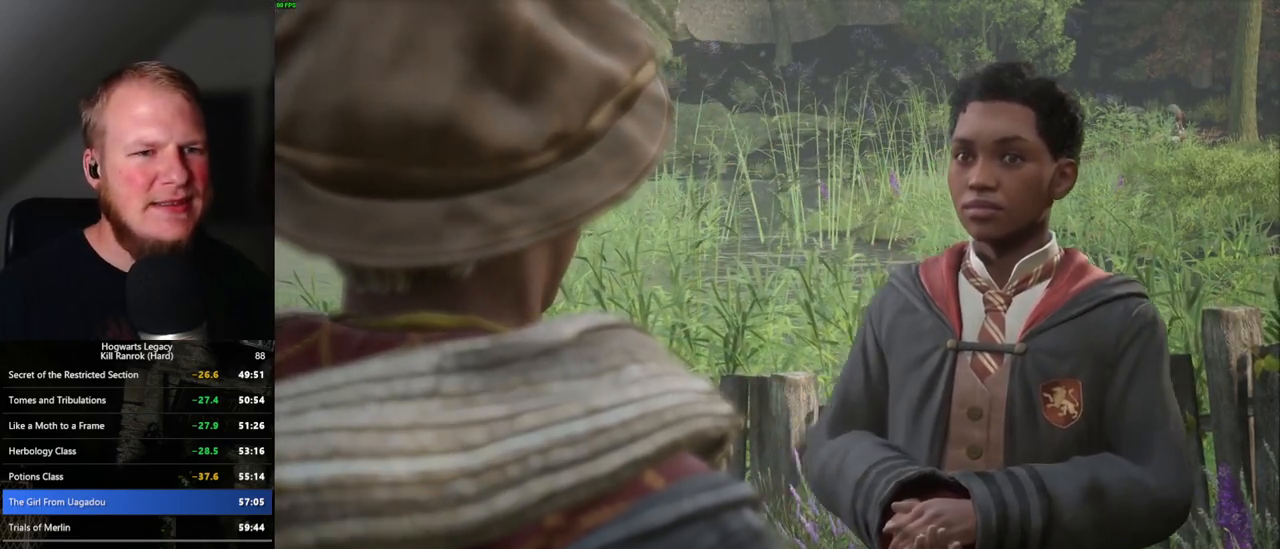
{"keys": [], "mouse": [], "events": [[50, "q", "down"], [50, "space", "down"], [117, "q", "up"], [117, "space", "up"], [200, "q", "down"], [217, "mouse_wheel", "down"], [234, "mouse_wheel", "up"], [250, "q", "up"], [267, "mouse_wheel", "down"], [350, "mouse_wheel", "up"], [350, "q", "down"], [350, "space", "down"], [384, "q", "up"], [384, "space", "up"]]}
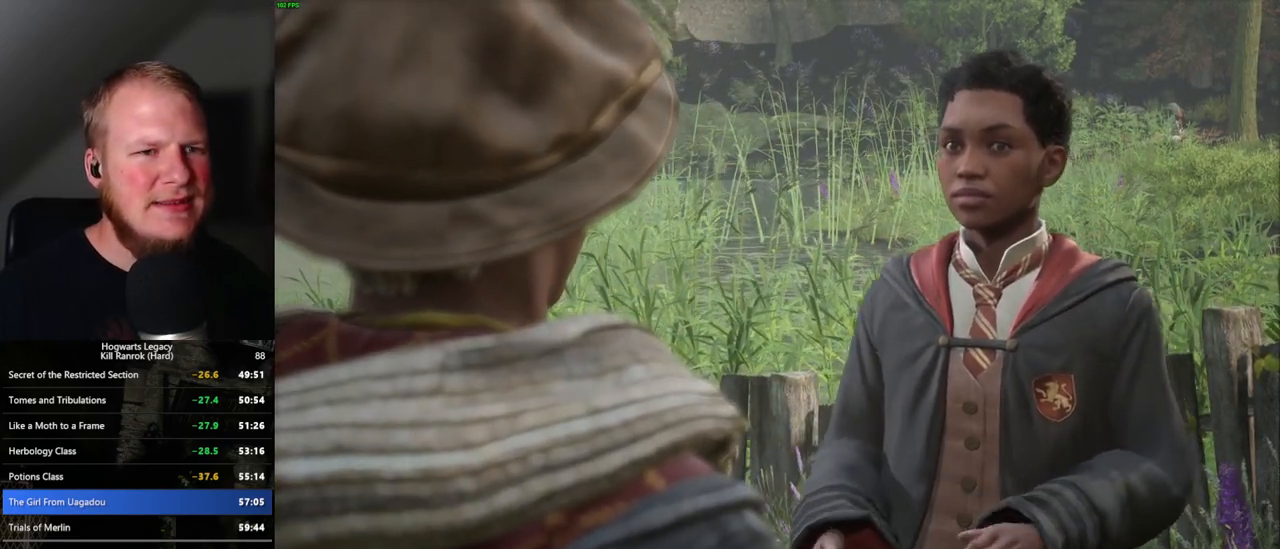
{"keys": ["space"], "mouse": [], "events": [[17, "q", "down"], [17, "space", "down"], [67, "q", "up"], [67, "space", "up"], [100, "mouse_wheel", "down"], [184, "q", "down"], [184, "space", "down"], [234, "mouse_wheel", "up"], [234, "q", "up"], [234, "space", "up"], [334, "q", "down"], [350, "space", "down"], [384, "q", "up"], [384, "space", "up"], [450, "mouse_wheel", "down"], [467, "mouse_wheel", "up"], [484, "mouse_wheel", "down"], [500, "mouse_wheel", "up"], [500, "space", "down"]]}
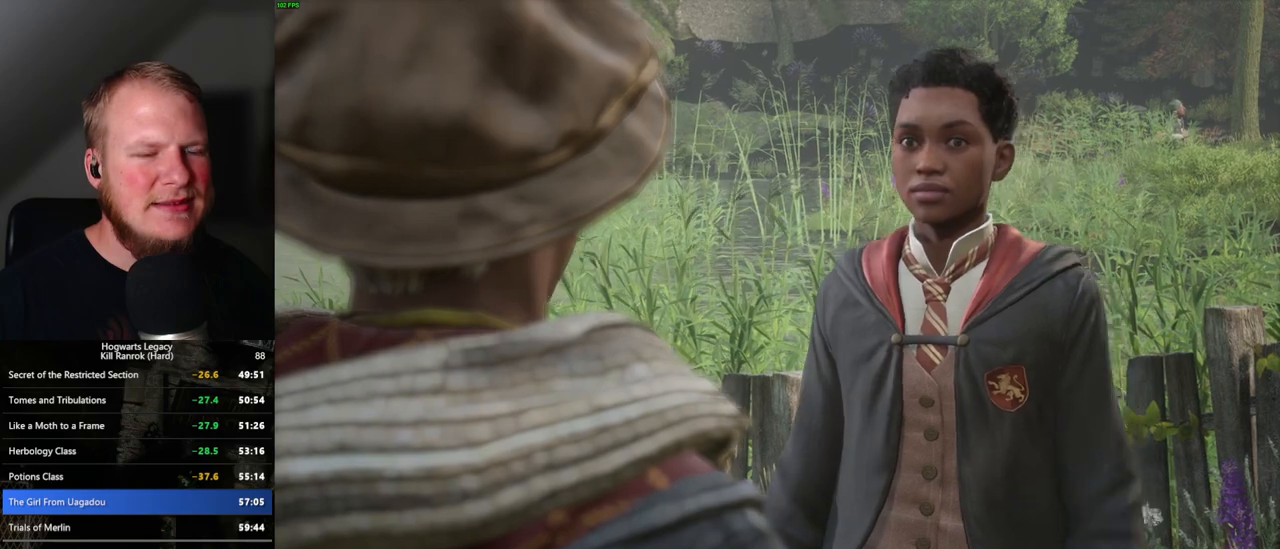
{"keys": ["q", "space"], "mouse": [], "events": [[17, "mouse_wheel", "down"], [17, "q", "down"], [50, "mouse_wheel", "up"], [50, "q", "up"], [50, "space", "up"], [67, "mouse_wheel", "down"], [117, "mouse_wheel", "up"], [167, "q", "down"], [167, "space", "down"], [217, "q", "up"], [217, "space", "up"], [317, "space", "down"], [350, "q", "down"], [367, "q", "up"], [400, "mouse_wheel", "down"], [400, "space", "up"], [417, "mouse_wheel", "up"], [434, "mouse_wheel", "down"], [450, "mouse_wheel", "up"], [484, "q", "down"], [500, "space", "down"]]}
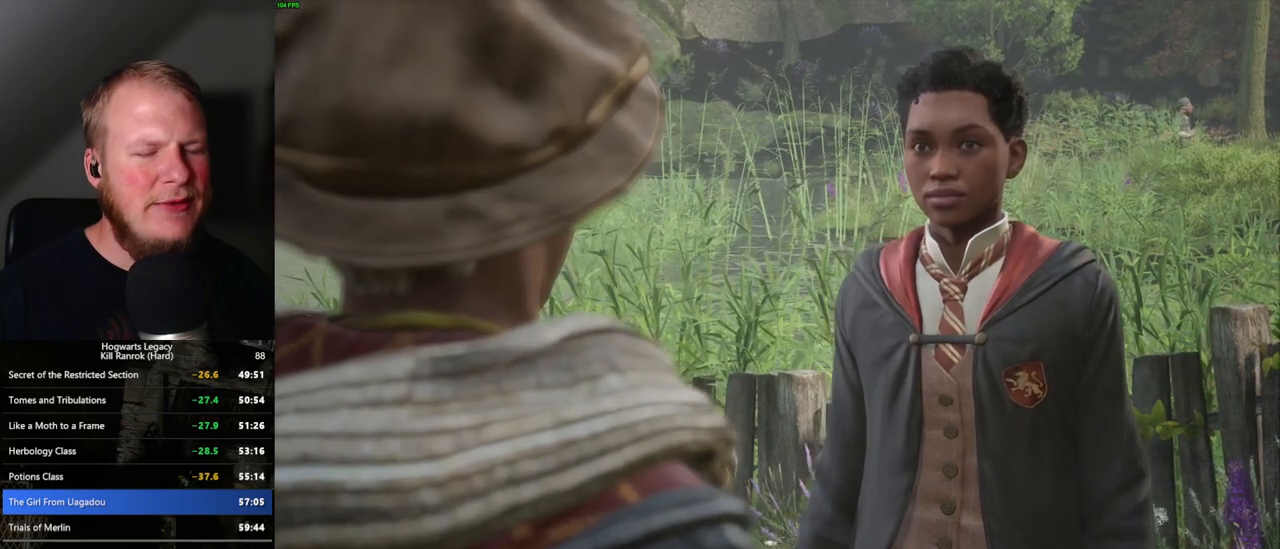
{"keys": ["q", "space"], "mouse": [], "events": [[84, "q", "up"], [184, "q", "down"], [217, "mouse_wheel", "down"], [217, "q", "up"], [217, "space", "up"], [234, "mouse_wheel", "up"], [317, "q", "down"], [334, "space", "down"], [400, "q", "up"], [400, "space", "up"], [484, "q", "down"], [484, "space", "down"]]}
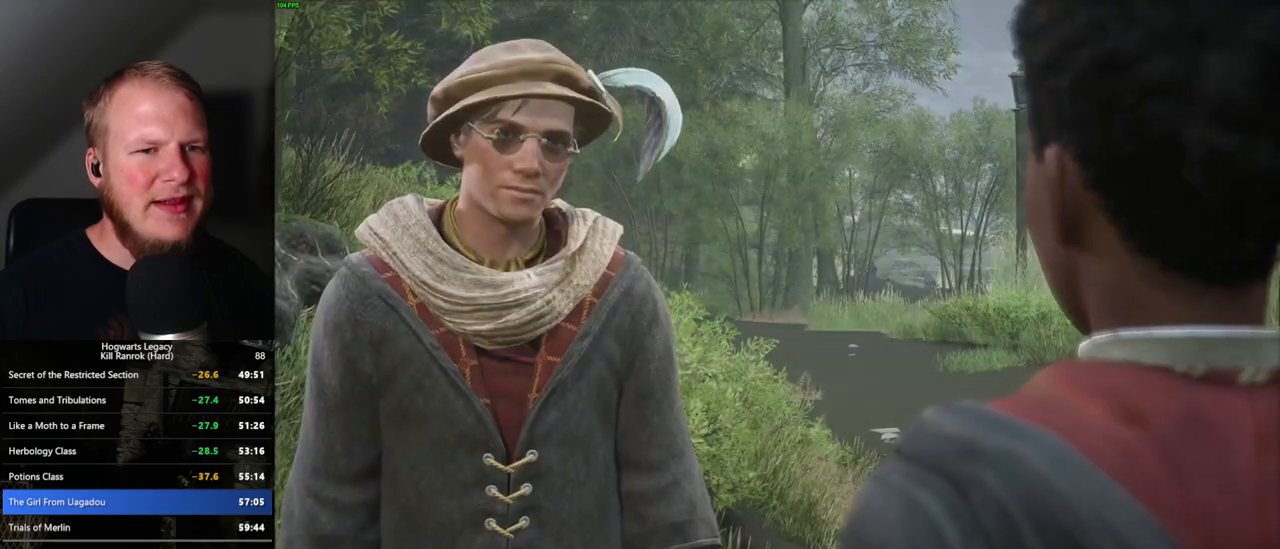
{"keys": ["q", "space"], "mouse": [], "events": [[50, "q", "up"], [50, "space", "up"], [67, "mouse_wheel", "down"], [134, "mouse_wheel", "up"], [134, "q", "down"], [150, "mouse_wheel", "down"], [150, "space", "down"], [167, "mouse_wheel", "up"], [200, "q", "up"], [200, "space", "up"], [284, "q", "down"], [300, "space", "down"], [350, "q", "up"], [350, "space", "up"], [384, "mouse_wheel", "down"], [400, "mouse_wheel", "up"], [434, "mouse_wheel", "down"], [450, "q", "down"], [450, "space", "down"], [500, "mouse_wheel", "up"]]}
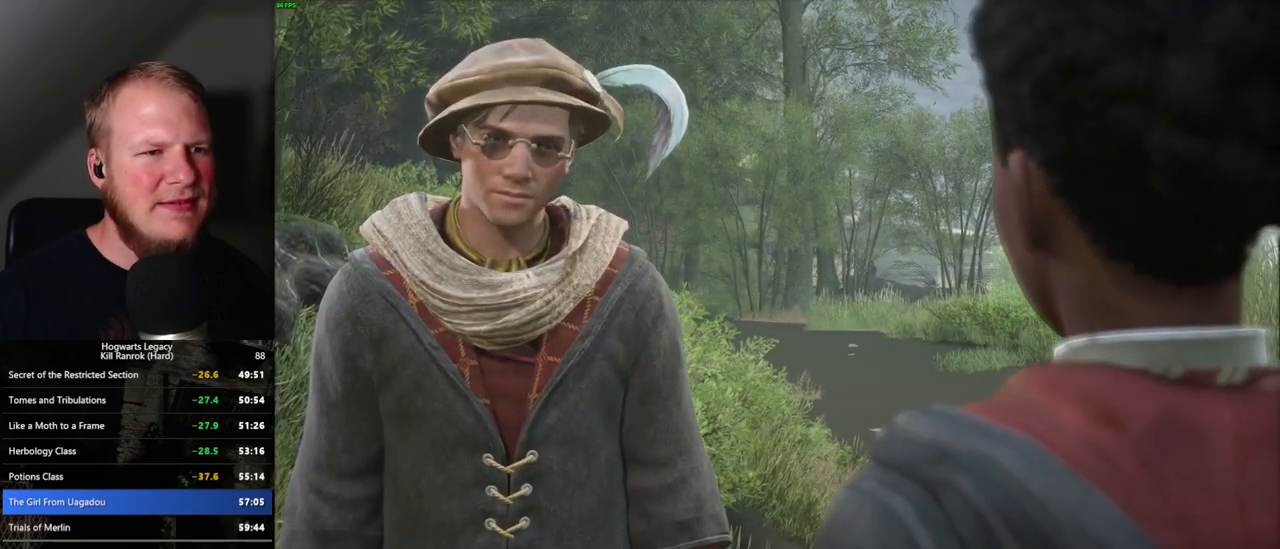
{"keys": ["q", "space"], "mouse": [], "events": [[17, "q", "up"], [17, "space", "up"], [100, "q", "down"], [100, "space", "down"], [167, "q", "up"], [167, "space", "up"], [250, "q", "down"], [267, "mouse_wheel", "down"], [267, "space", "down"], [317, "space", "up"], [334, "mouse_wheel", "up"], [334, "q", "up"], [417, "q", "down"], [467, "space", "down"]]}
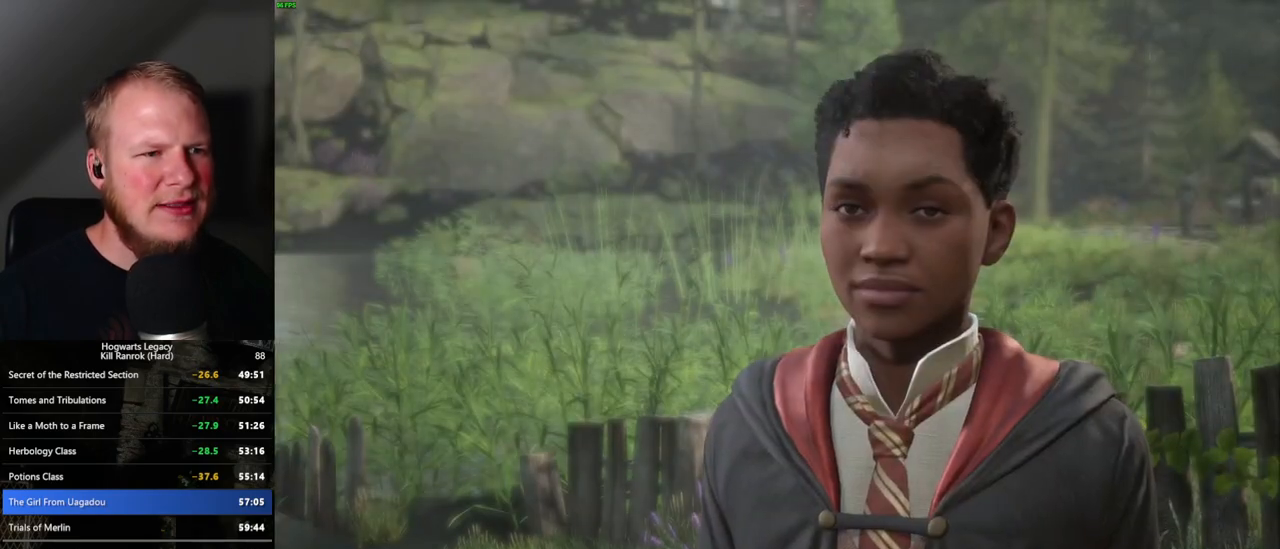
{"keys": ["q", "space"], "mouse": [], "events": [[17, "q", "up"], [67, "space", "up"], [84, "mouse_wheel", "down"], [150, "mouse_wheel", "up"], [150, "q", "down"], [167, "mouse_wheel", "down"], [184, "mouse_wheel", "up"], [184, "space", "down"], [217, "q", "up"], [234, "space", "up"], [317, "q", "down"], [317, "space", "down"], [384, "q", "up"], [384, "space", "up"], [467, "q", "down"], [467, "space", "down"], [484, "mouse_wheel", "down"], [500, "mouse_wheel", "up"]]}
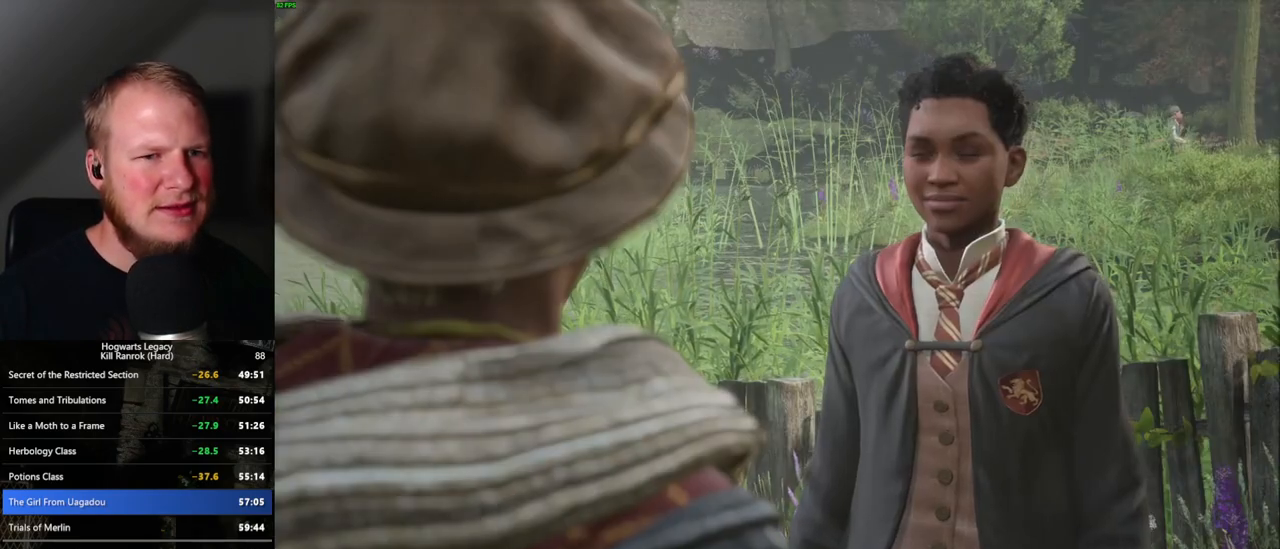
{"keys": [], "mouse": [], "events": [[17, "mouse_wheel", "down"], [34, "mouse_wheel", "up"], [50, "mouse_wheel", "down"], [84, "mouse_wheel", "up"], [84, "space", "up"], [250, "space", "down"], [284, "q", "up"], [317, "mouse_wheel", "down"], [317, "space", "up"], [400, "mouse_wheel", "up"], [400, "q", "down"], [400, "space", "down"], [417, "mouse_wheel", "down"], [467, "mouse_wheel", "up"], [467, "q", "up"], [484, "space", "up"]]}
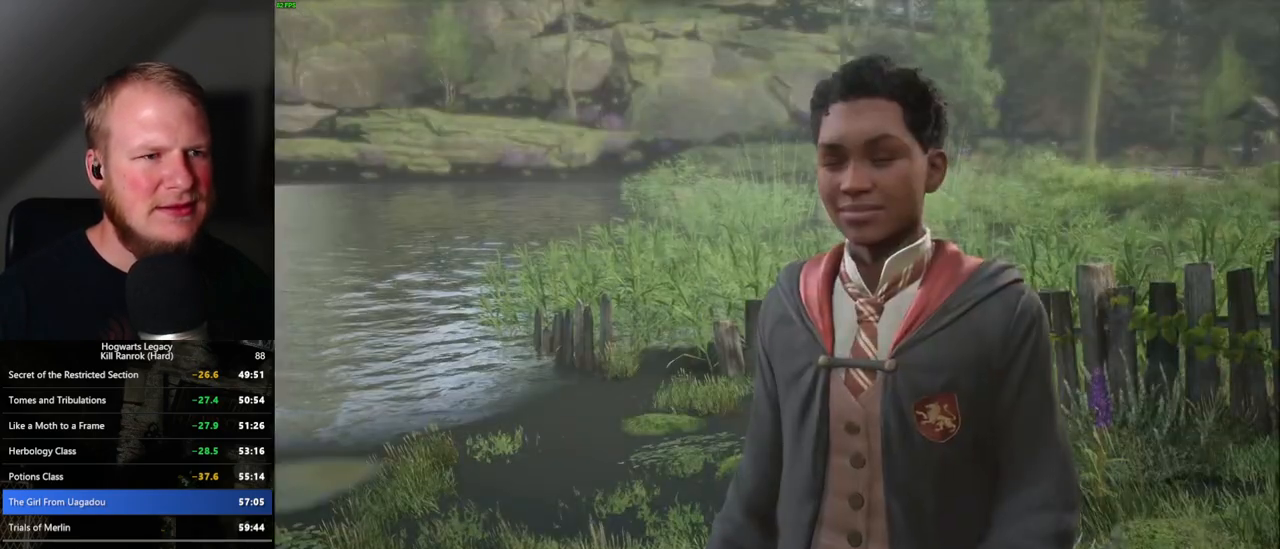
{"keys": [], "mouse": [], "events": [[50, "q", "down"], [50, "space", "down"], [117, "q", "up"], [134, "space", "up"], [184, "mouse_wheel", "down"], [217, "space", "down"], [234, "mouse_wheel", "up"], [234, "q", "down"], [250, "mouse_wheel", "down"], [267, "mouse_wheel", "up"], [267, "q", "up"], [284, "space", "up"], [300, "mouse_wheel", "down"], [367, "mouse_wheel", "up"], [367, "q", "down"], [384, "space", "down"], [467, "q", "up"], [500, "space", "up"]]}
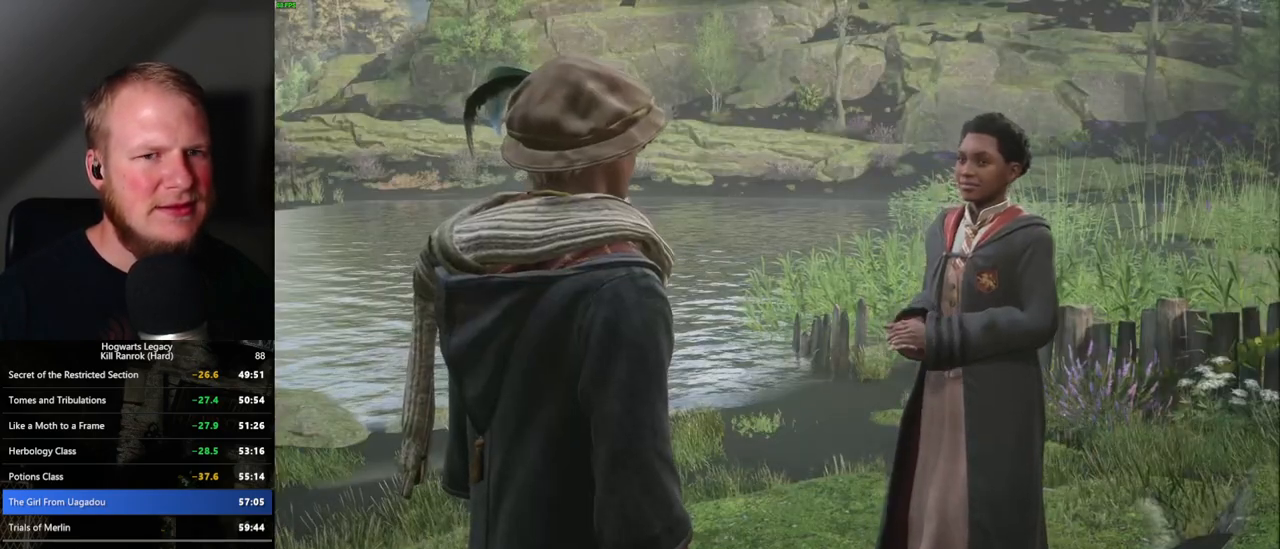
{"keys": ["q", "space"], "mouse": ["wheel"], "events": [[84, "q", "down"], [84, "space", "down"], [100, "mouse_wheel", "down"], [184, "mouse_wheel", "up"], [184, "q", "up"], [184, "space", "up"], [250, "space", "down"], [384, "space", "up"], [467, "q", "down"], [467, "space", "down"], [500, "mouse_wheel", "down"]]}
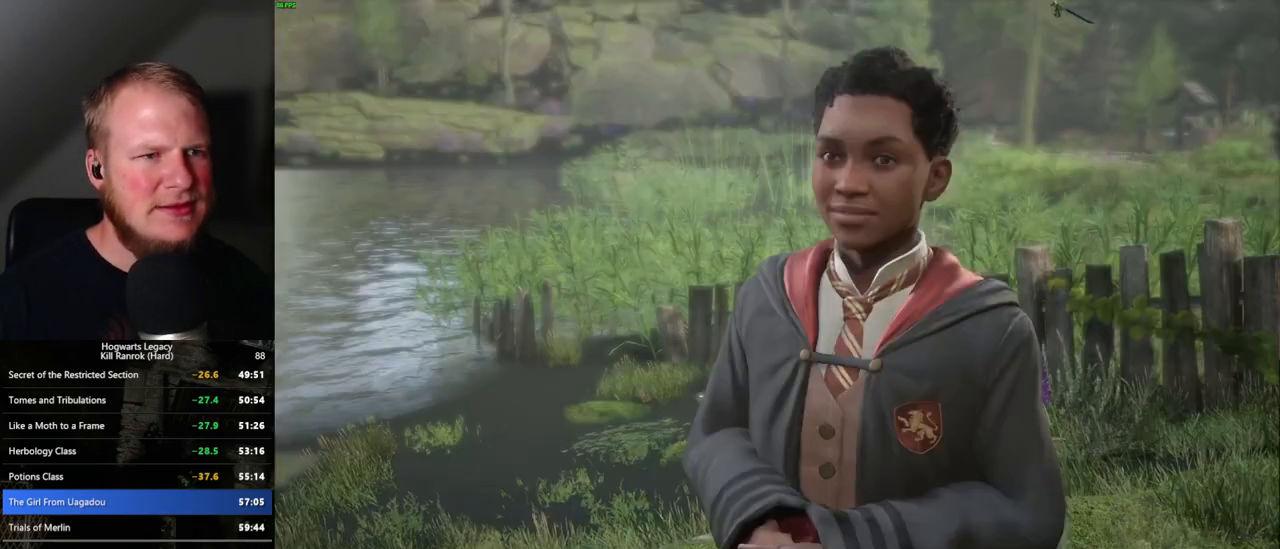
{"keys": ["q", "space"], "mouse": ["wheel"], "events": [[17, "mouse_wheel", "up"], [34, "q", "up"], [50, "mouse_wheel", "down"], [67, "mouse_wheel", "up"], [67, "space", "up"], [84, "mouse_wheel", "down"], [134, "mouse_wheel", "up"], [134, "q", "down"], [134, "space", "down"], [217, "space", "up"], [234, "q", "up"], [317, "q", "down"], [317, "space", "down"], [400, "q", "up"], [417, "space", "up"], [450, "mouse_wheel", "down"], [484, "q", "down"], [484, "space", "down"]]}
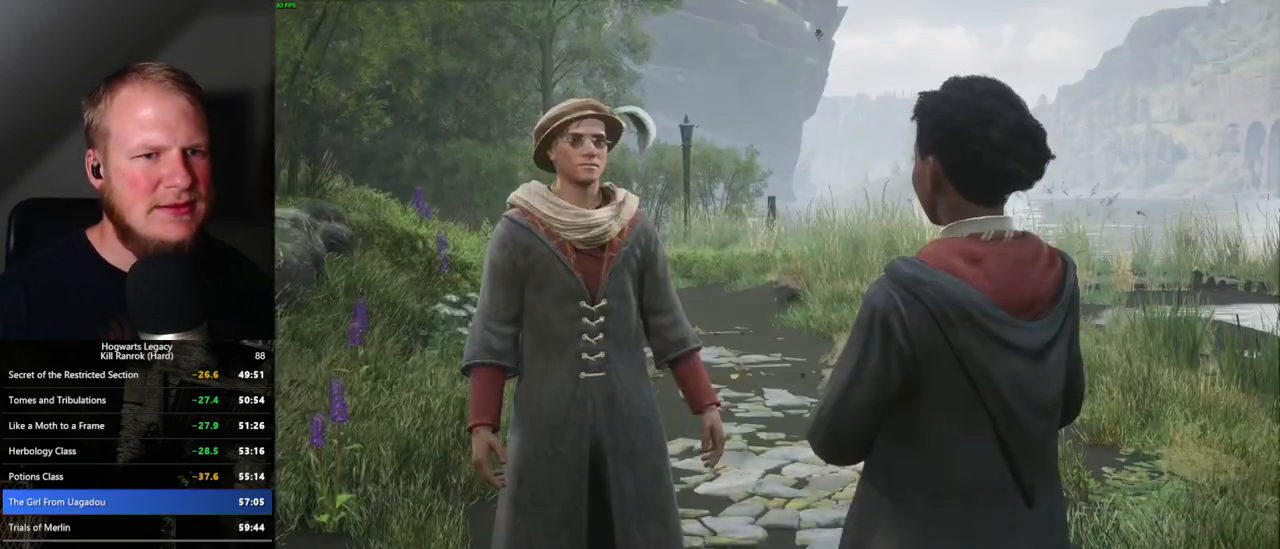
{"keys": ["q", "space"], "mouse": ["wheel"], "events": [[67, "mouse_wheel", "up"], [67, "q", "up"], [84, "space", "up"], [150, "q", "down"], [167, "space", "down"], [234, "space", "up"], [267, "q", "up"], [284, "q", "down"], [317, "space", "down"], [350, "mouse_wheel", "down"], [384, "mouse_wheel", "up"], [400, "q", "up"], [400, "space", "up"], [417, "mouse_wheel", "down"], [467, "mouse_wheel", "up"], [467, "q", "down"], [484, "space", "down"], [500, "mouse_wheel", "down"]]}
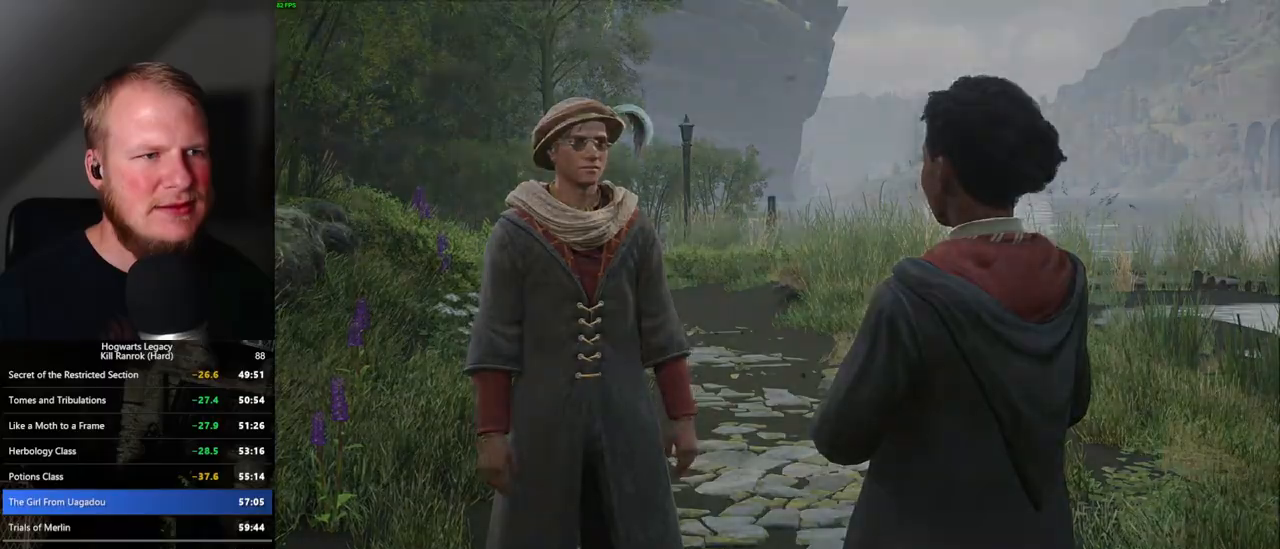
{"keys": ["a", "space", "w"], "mouse": [], "events": [[34, "mouse_wheel", "up"], [34, "q", "up"], [50, "space", "up"], [117, "q", "down"], [134, "space", "down"], [184, "q", "up"], [200, "space", "up"], [384, "a", "down"], [450, "w", "down"], [484, "space", "down"]]}
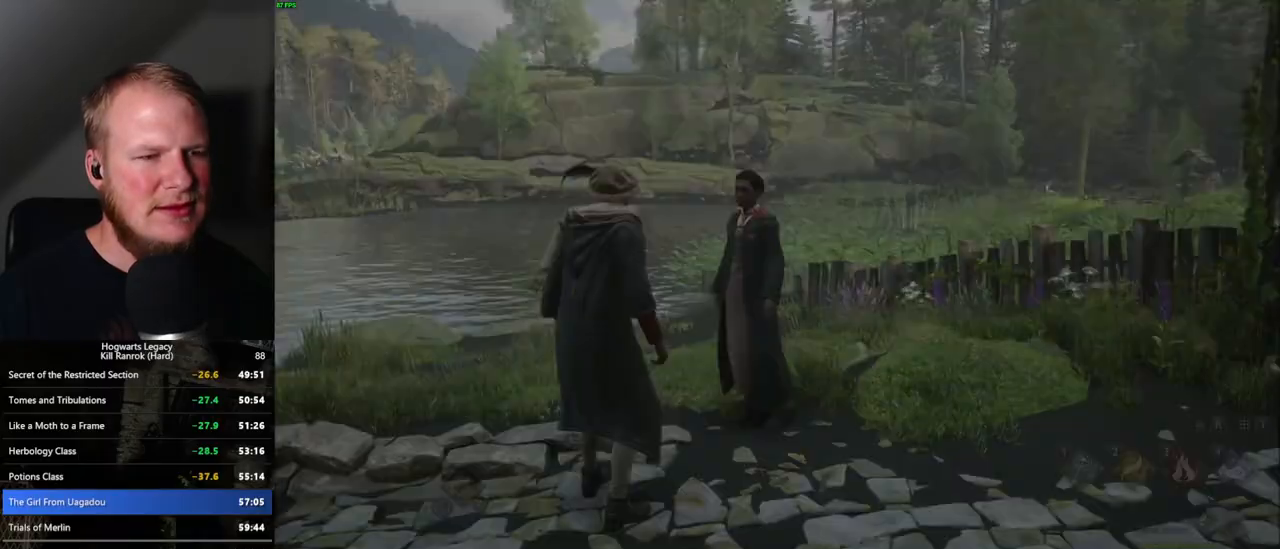
{"keys": ["w"], "mouse": [], "events": [[84, "space", "up"], [134, "a", "up"], [217, "shift_l", "down"], [367, "shift_l", "up"]]}
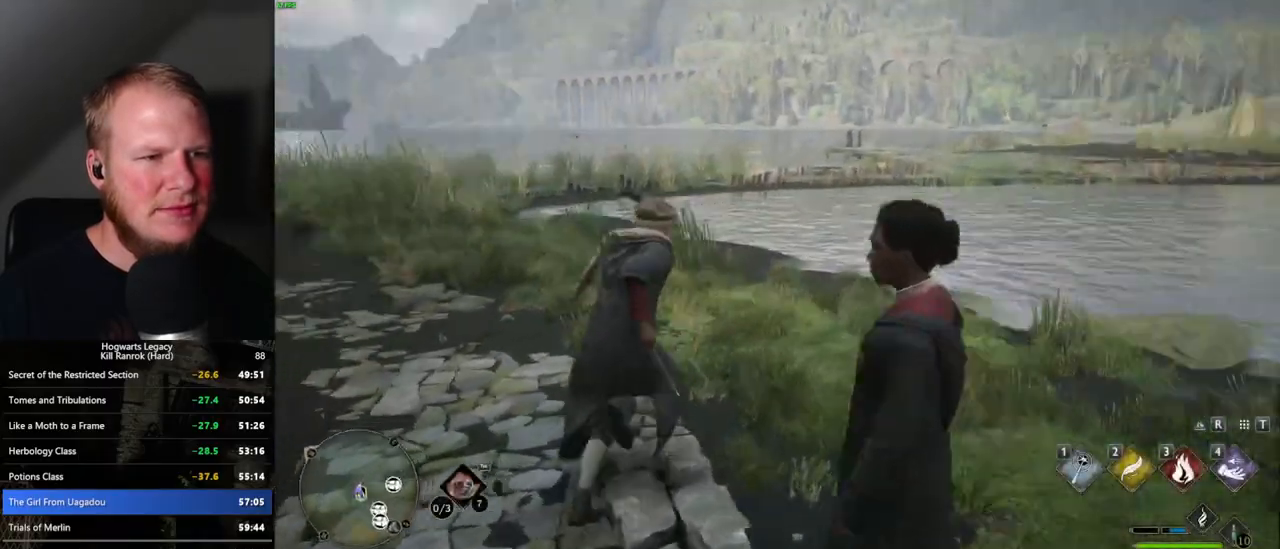
{"keys": ["w"], "mouse": [], "events": []}
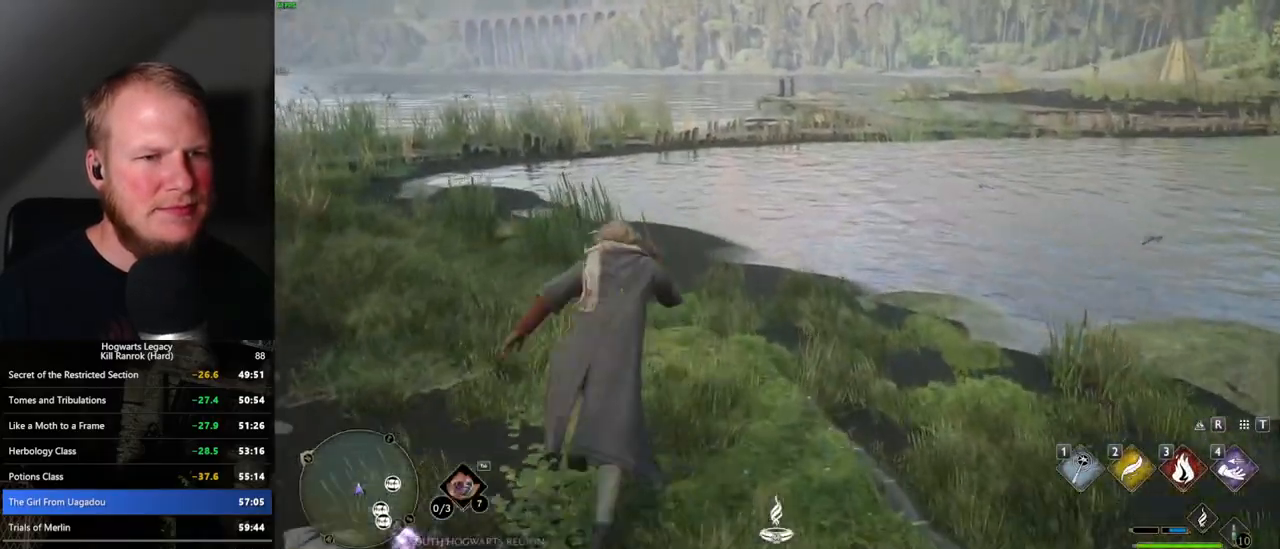
{"keys": ["w"], "mouse": [], "events": []}
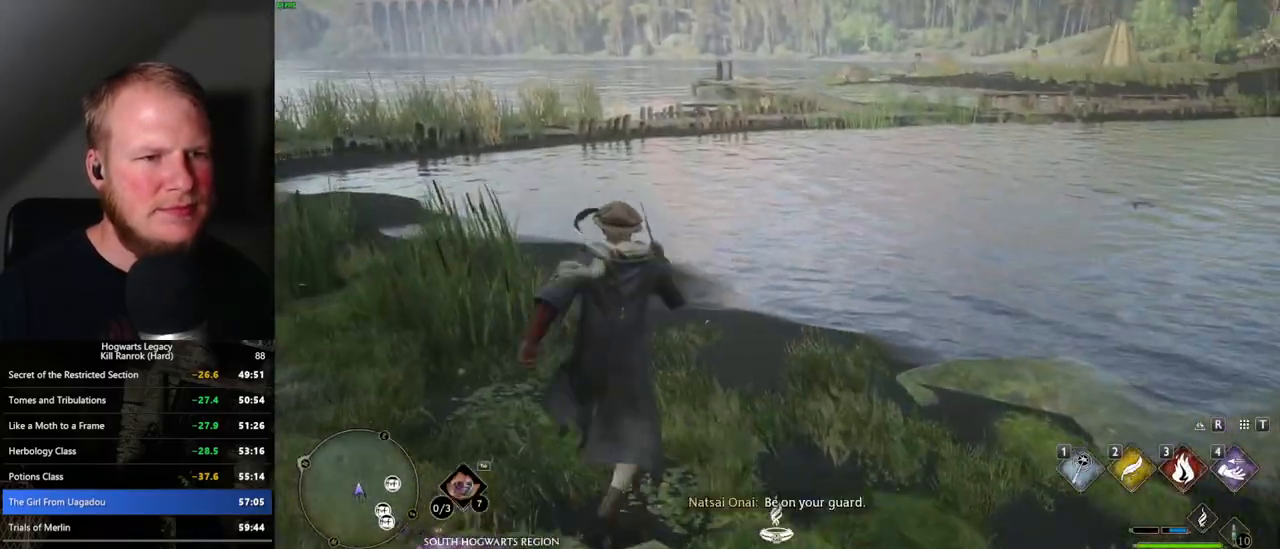
{"keys": ["w"], "mouse": [], "events": []}
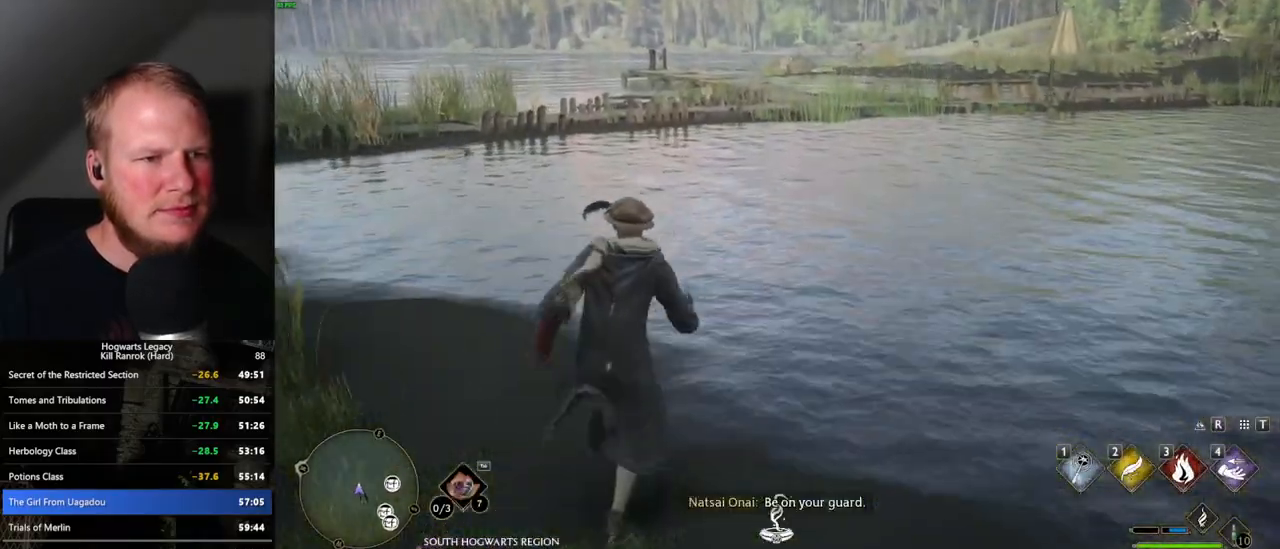
{"keys": ["w"], "mouse": ["mb5"], "events": [[150, "mouse_mb5", "down"]]}
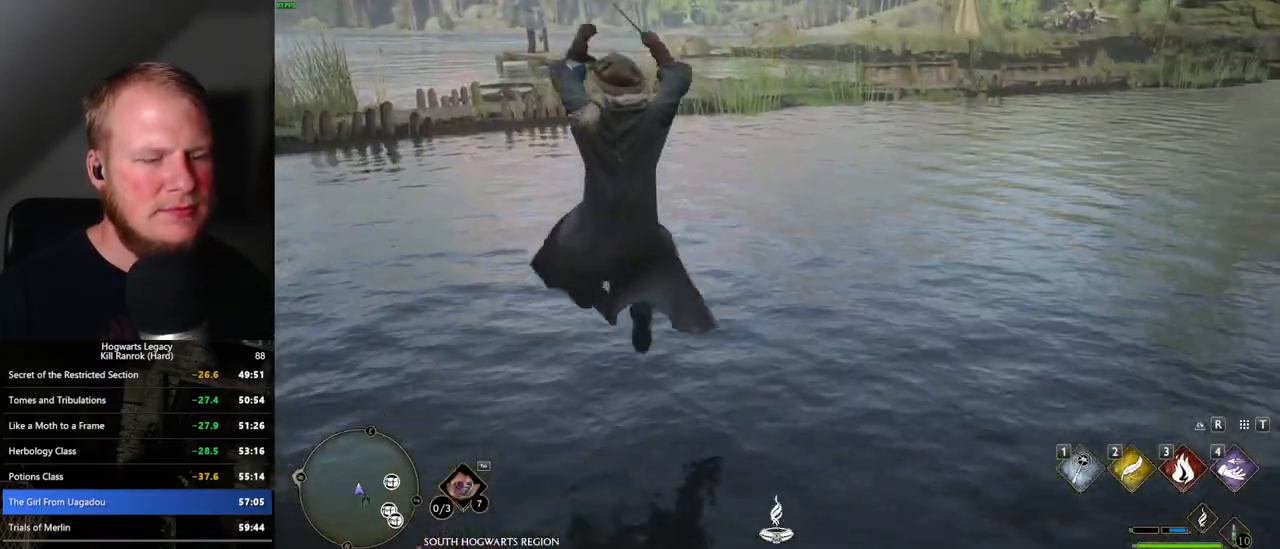
{"keys": ["space", "w"], "mouse": [], "events": [[317, "mouse_mb5", "up"], [500, "space", "down"]]}
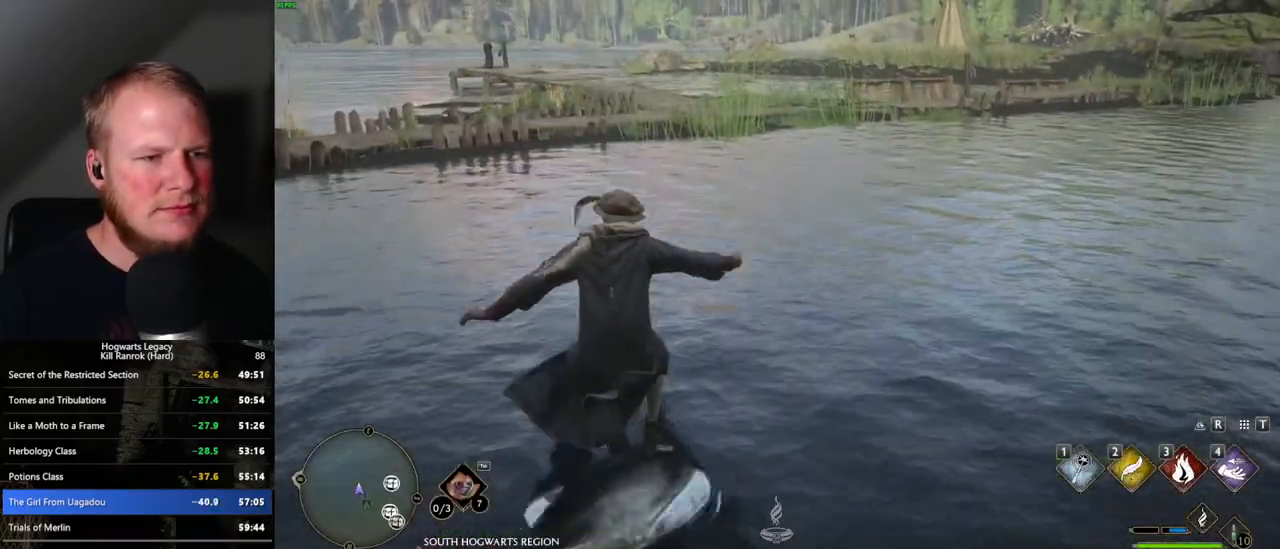
{"keys": ["w"], "mouse": [], "events": [[84, "space", "up"], [167, "space", "down"], [267, "space", "up"]]}
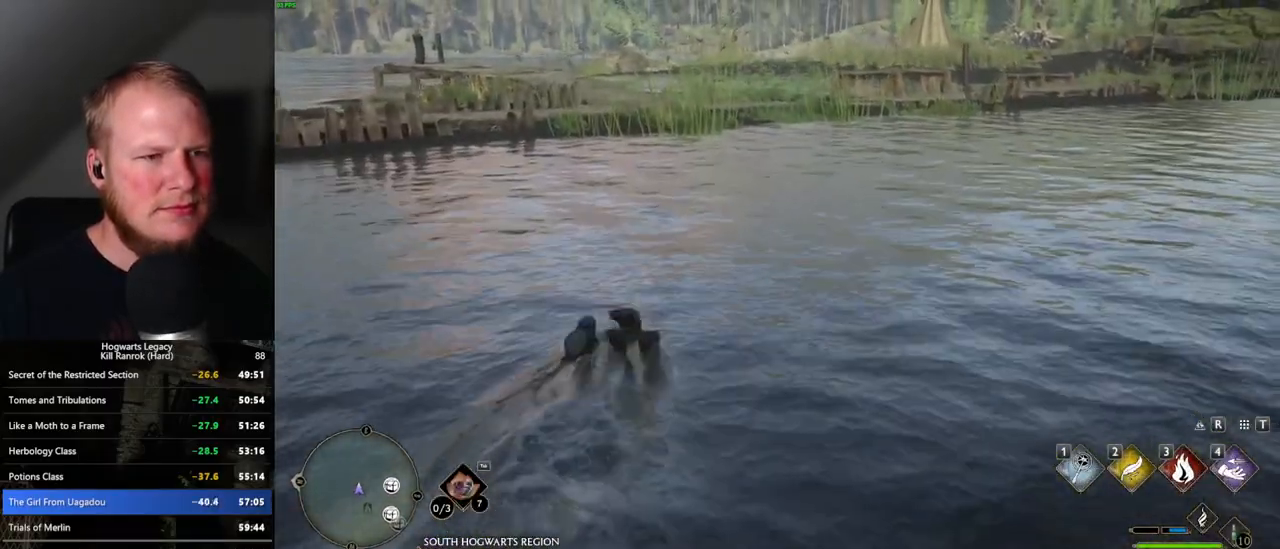
{"keys": ["w"], "mouse": [], "events": [[34, "mouse_mb5", "down"], [200, "mouse_mb5", "up"], [284, "space", "down"], [300, "mouse_mb5", "down"], [417, "mouse_mb5", "up"], [467, "space", "up"]]}